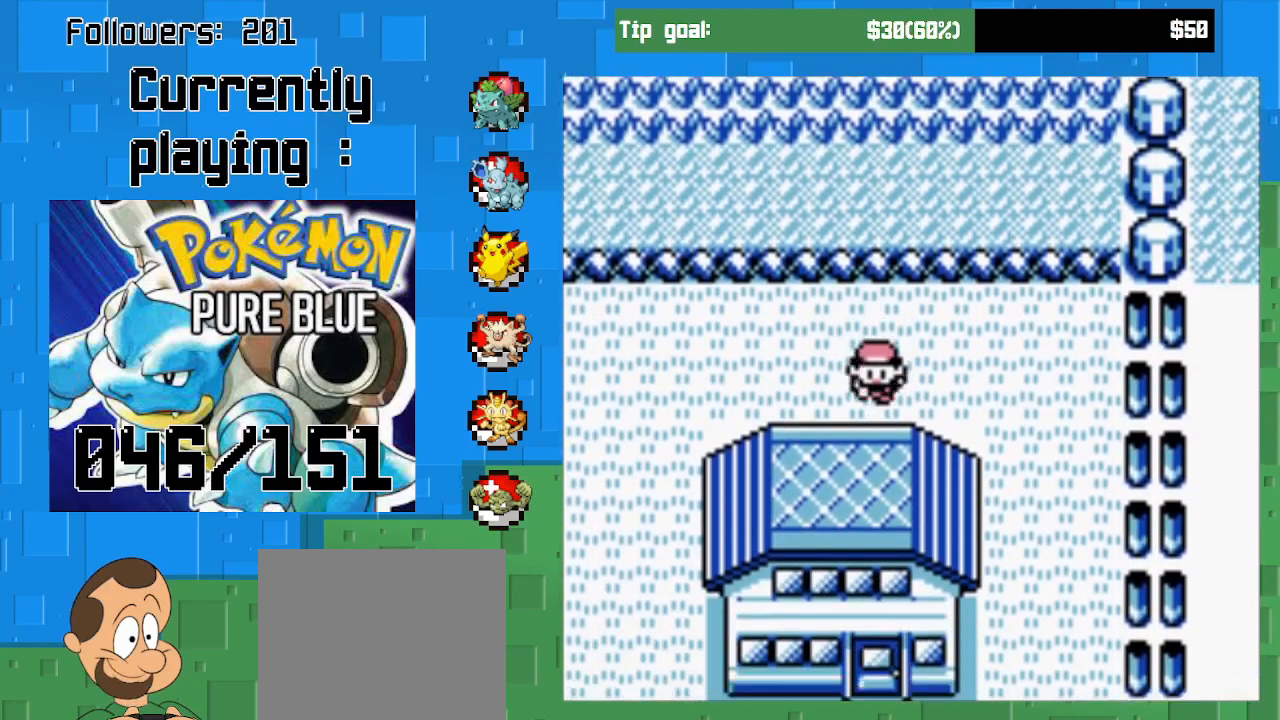
Gameplay with a controller (PlayStation layout); each line is a JSON object with the inputs held at the frame after it. "events" lists button and stick changes between this image and that frame as [ms after this image, input, new state], when the widget could be followed in between. Not read: L3 R3 left_stick.
{"buttons": ["CROSS", "DPAD_DOWN"], "right_stick": "center", "events": [[67, "DPAD_RIGHT", "down"], [367, "DPAD_DOWN", "down"], [433, "DPAD_RIGHT", "up"]]}
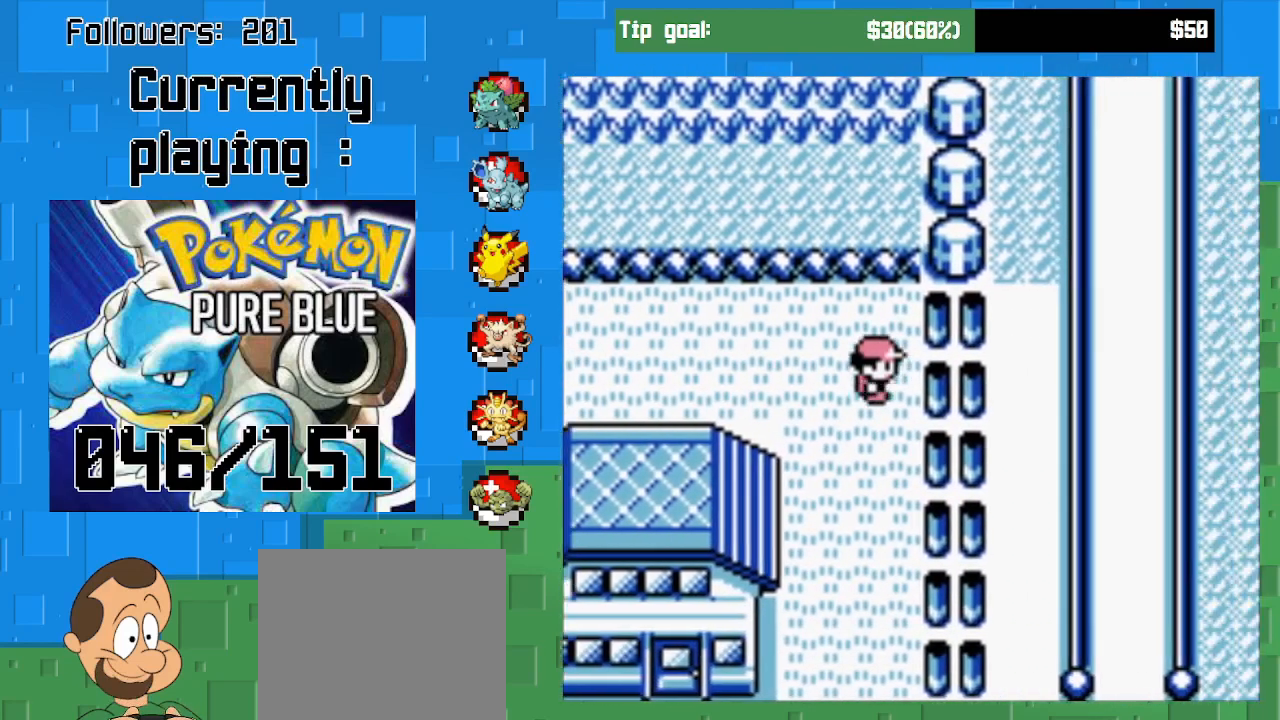
{"buttons": ["CROSS", "DPAD_DOWN"], "right_stick": "center", "events": []}
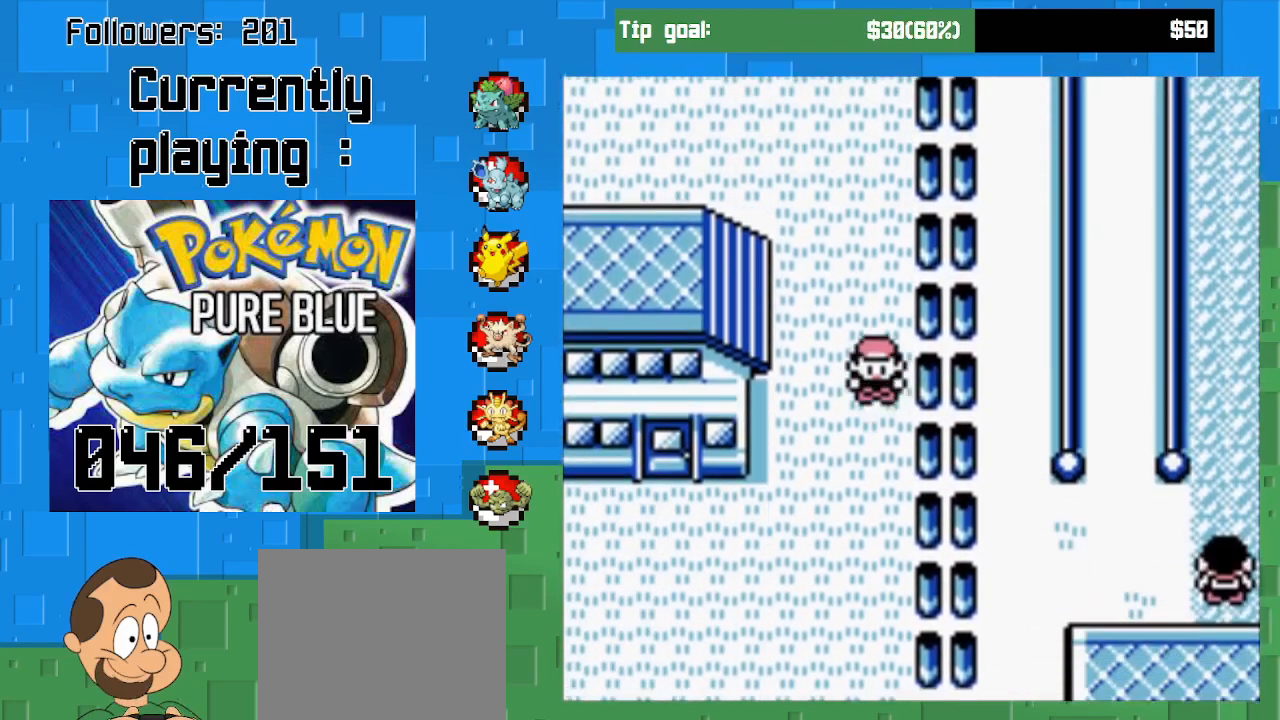
{"buttons": ["CROSS", "DPAD_LEFT"], "right_stick": "center", "events": [[200, "DPAD_DOWN", "up"], [267, "DPAD_LEFT", "down"]]}
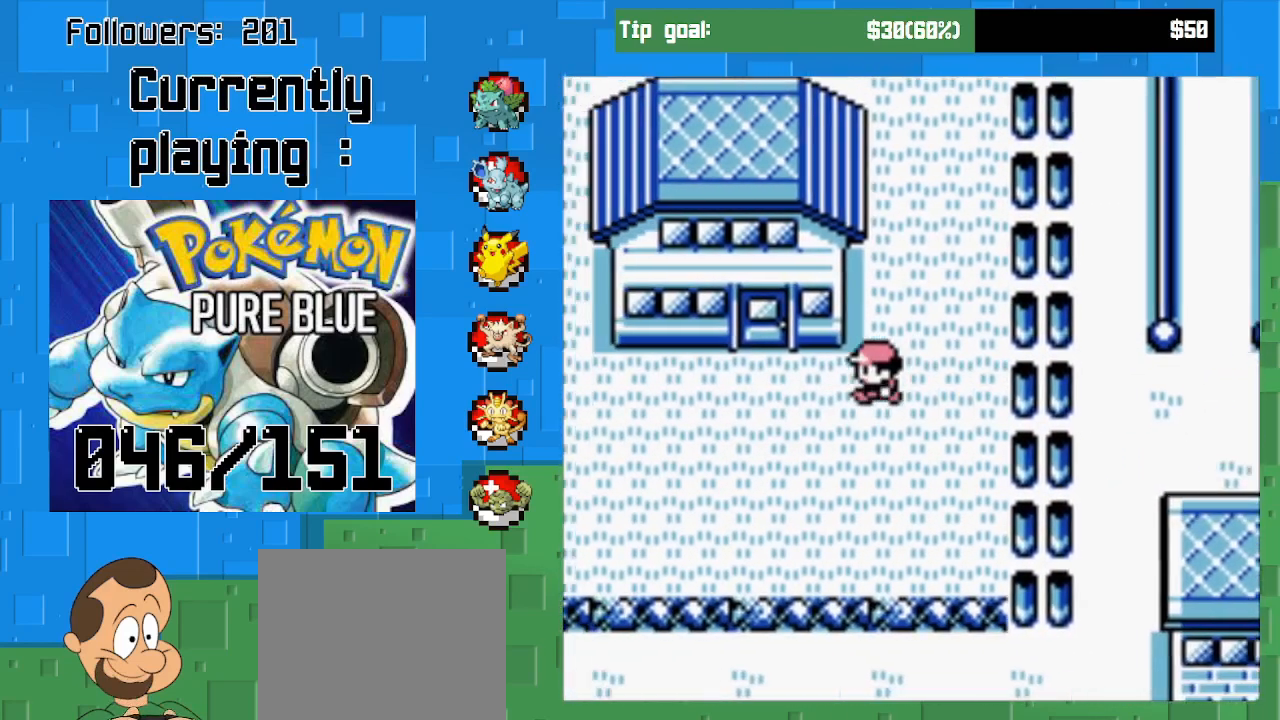
{"buttons": ["CROSS", "DPAD_UP"], "right_stick": "center", "events": [[167, "DPAD_LEFT", "up"], [233, "DPAD_UP", "down"]]}
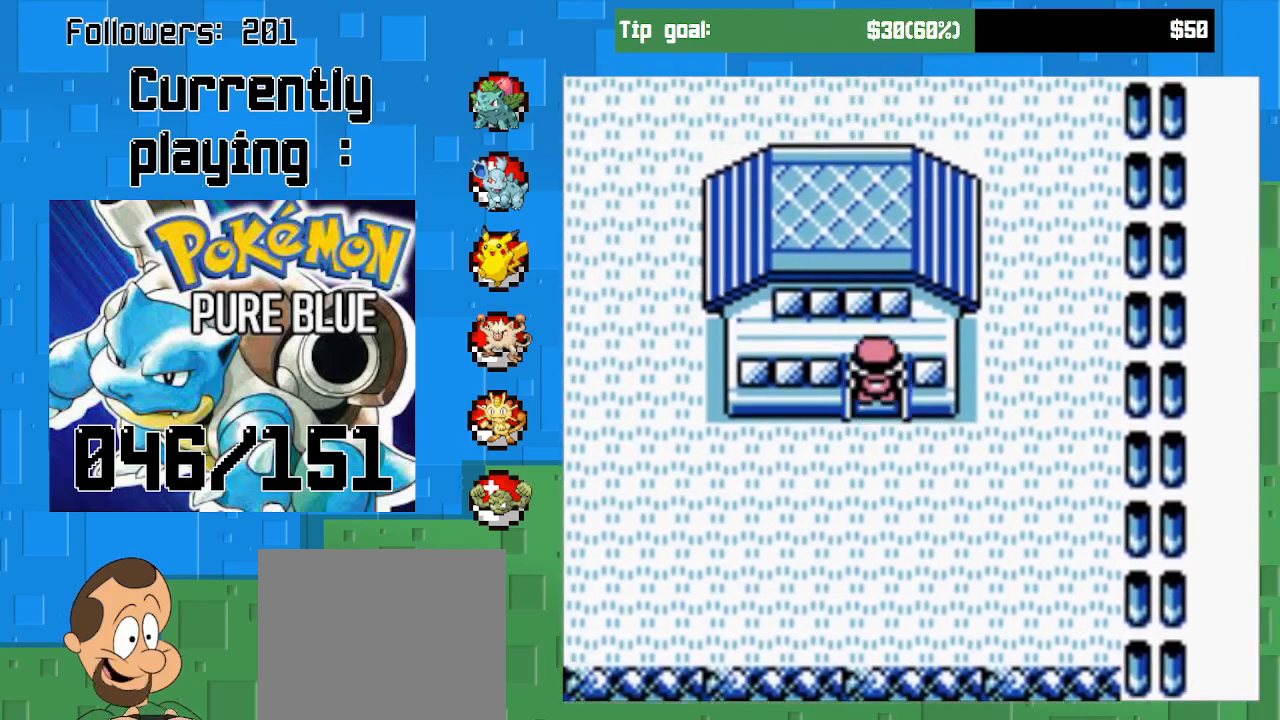
{"buttons": ["CROSS"], "right_stick": "center", "events": [[400, "DPAD_UP", "up"]]}
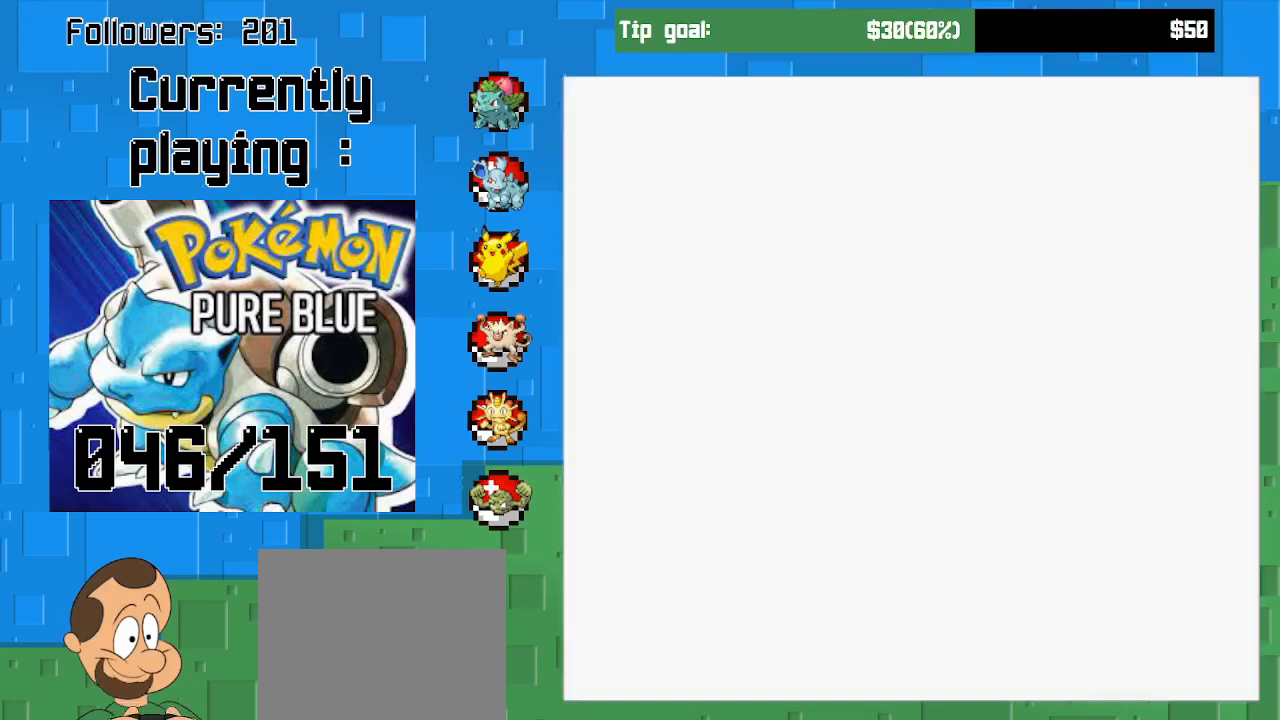
{"buttons": ["CROSS", "DPAD_UP"], "right_stick": "center", "events": [[367, "DPAD_UP", "down"]]}
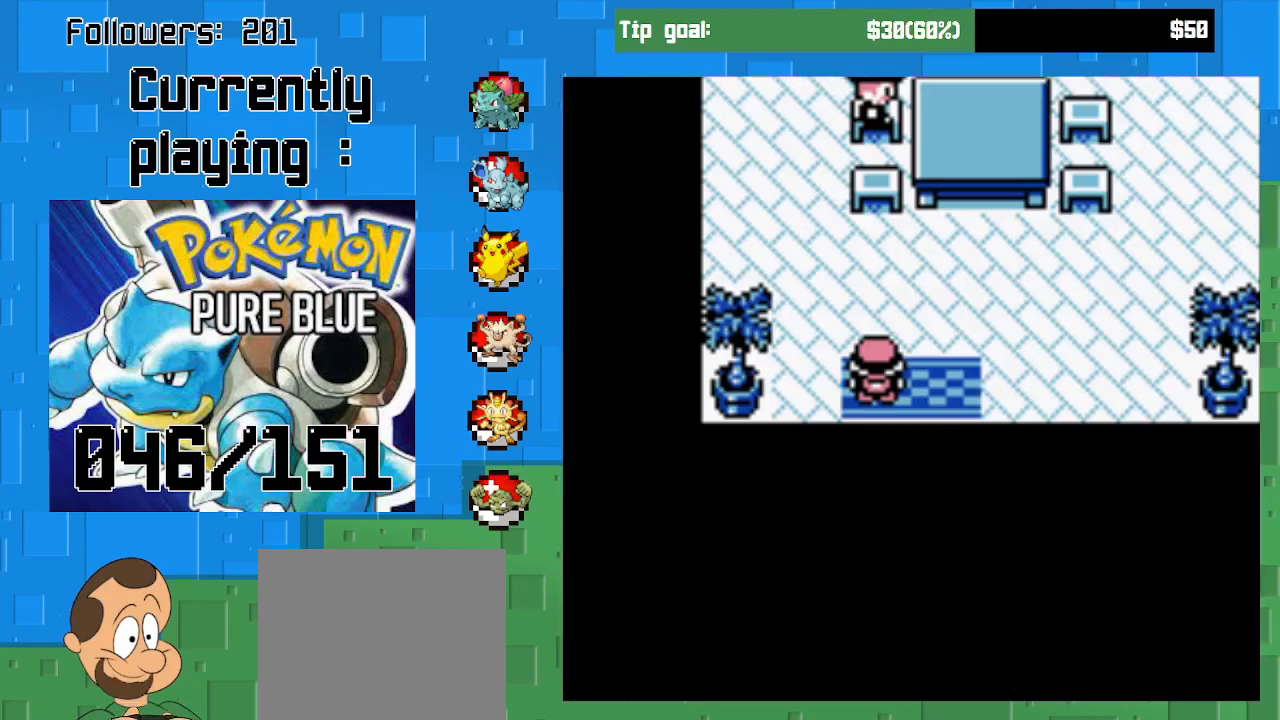
{"buttons": ["CROSS", "DPAD_LEFT"], "right_stick": "center", "events": [[433, "DPAD_LEFT", "down"], [467, "DPAD_UP", "up"]]}
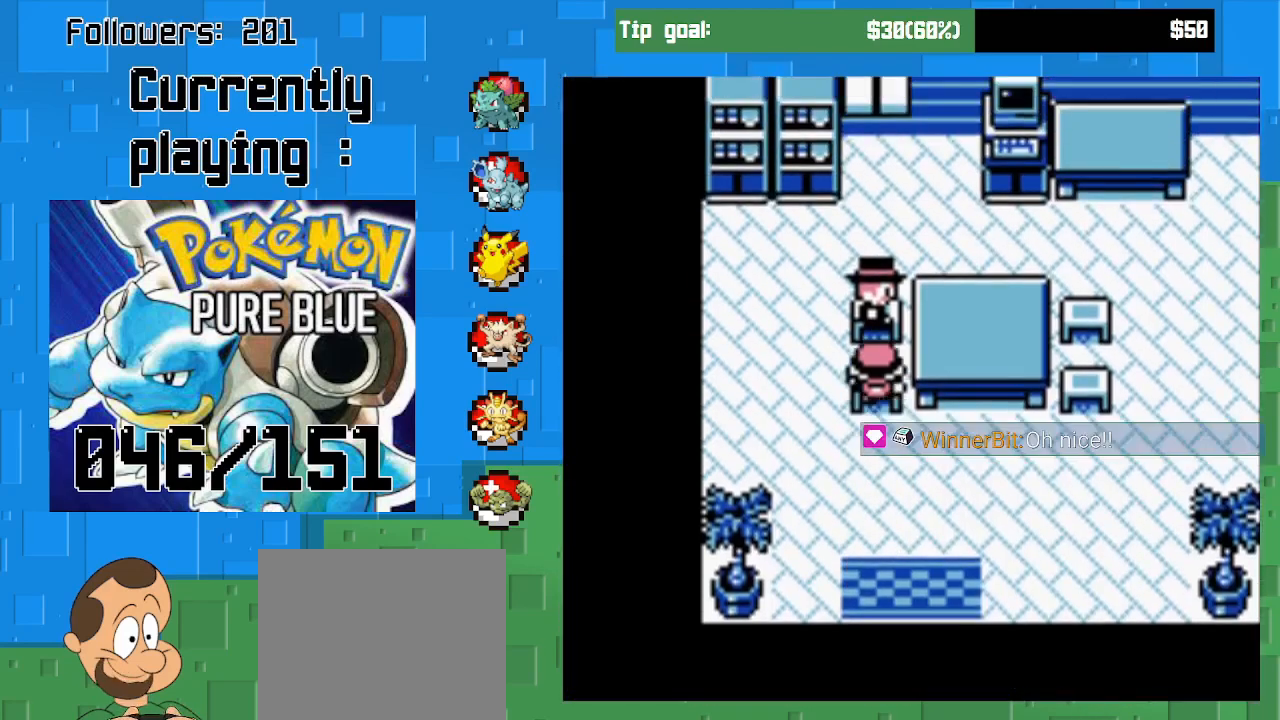
{"buttons": ["CROSS", "DPAD_RIGHT"], "right_stick": "center", "events": [[133, "DPAD_UP", "down"], [167, "DPAD_LEFT", "up"], [467, "DPAD_RIGHT", "down"], [500, "DPAD_UP", "up"]]}
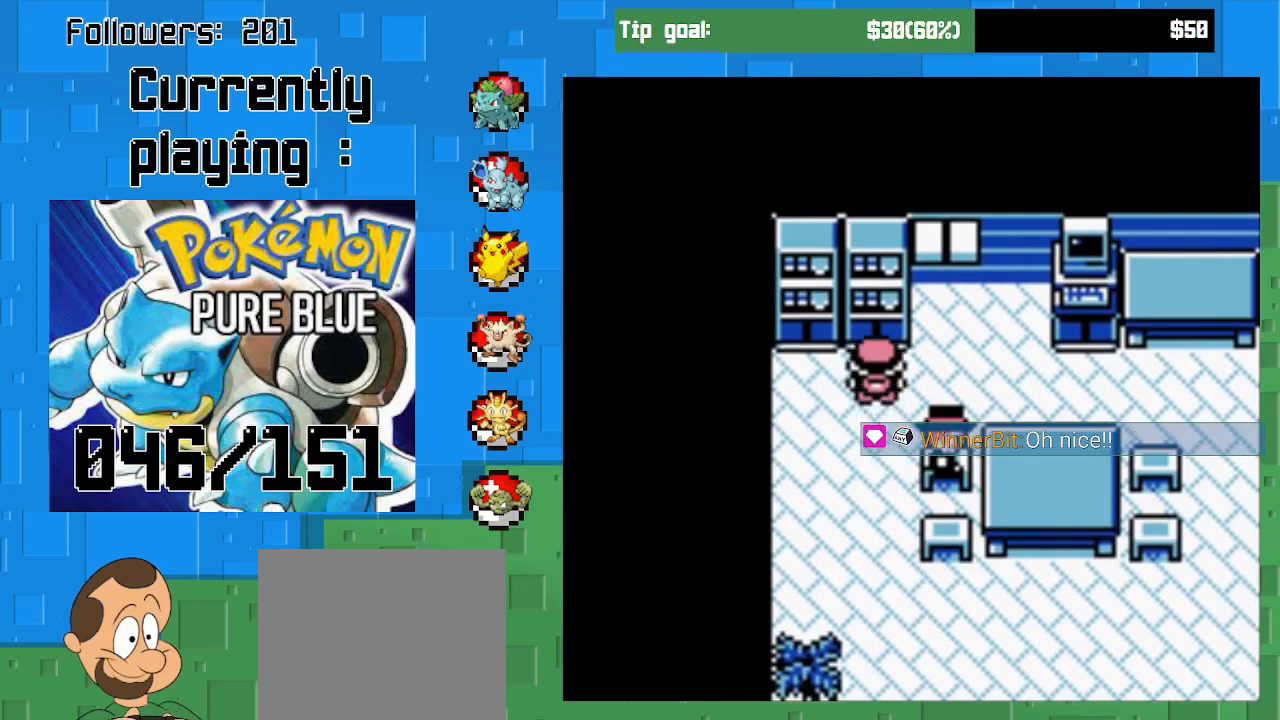
{"buttons": ["CROSS", "DPAD_UP"], "right_stick": "center", "events": [[300, "DPAD_RIGHT", "up"], [300, "DPAD_UP", "down"]]}
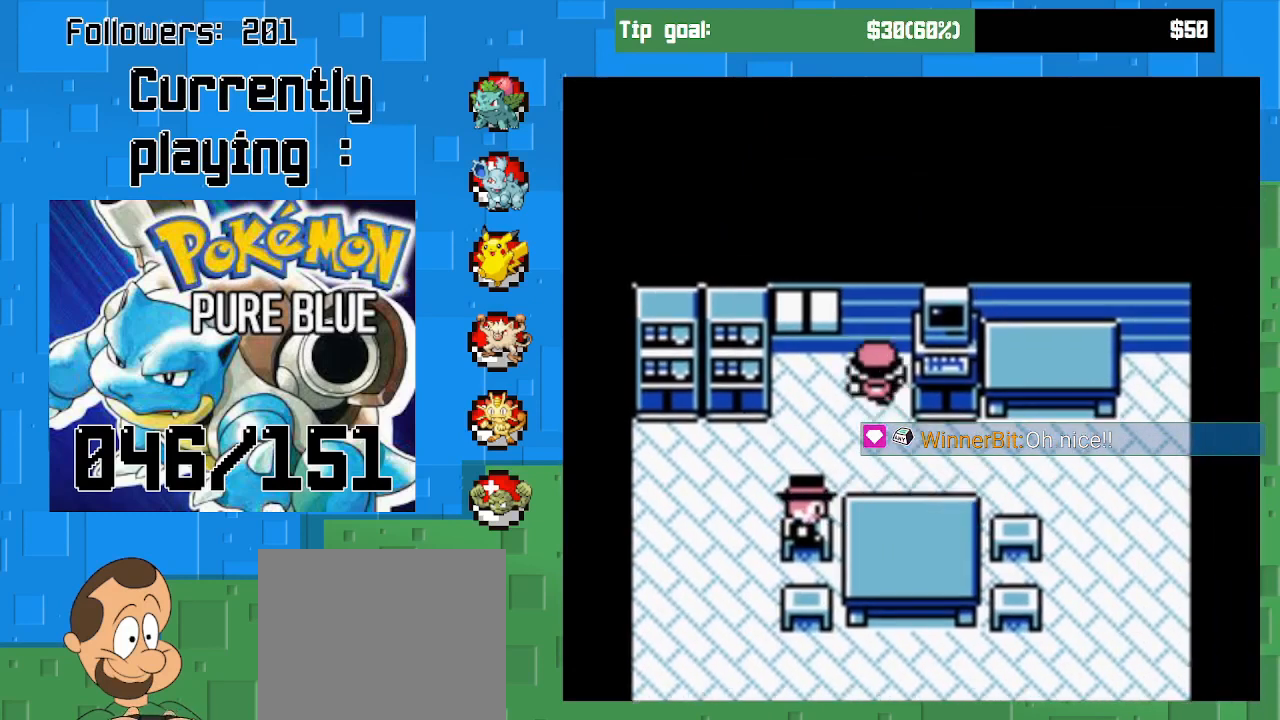
{"buttons": ["DPAD_RIGHT"], "right_stick": "center", "events": [[33, "CROSS", "up"], [133, "DPAD_UP", "up"], [400, "DPAD_RIGHT", "down"]]}
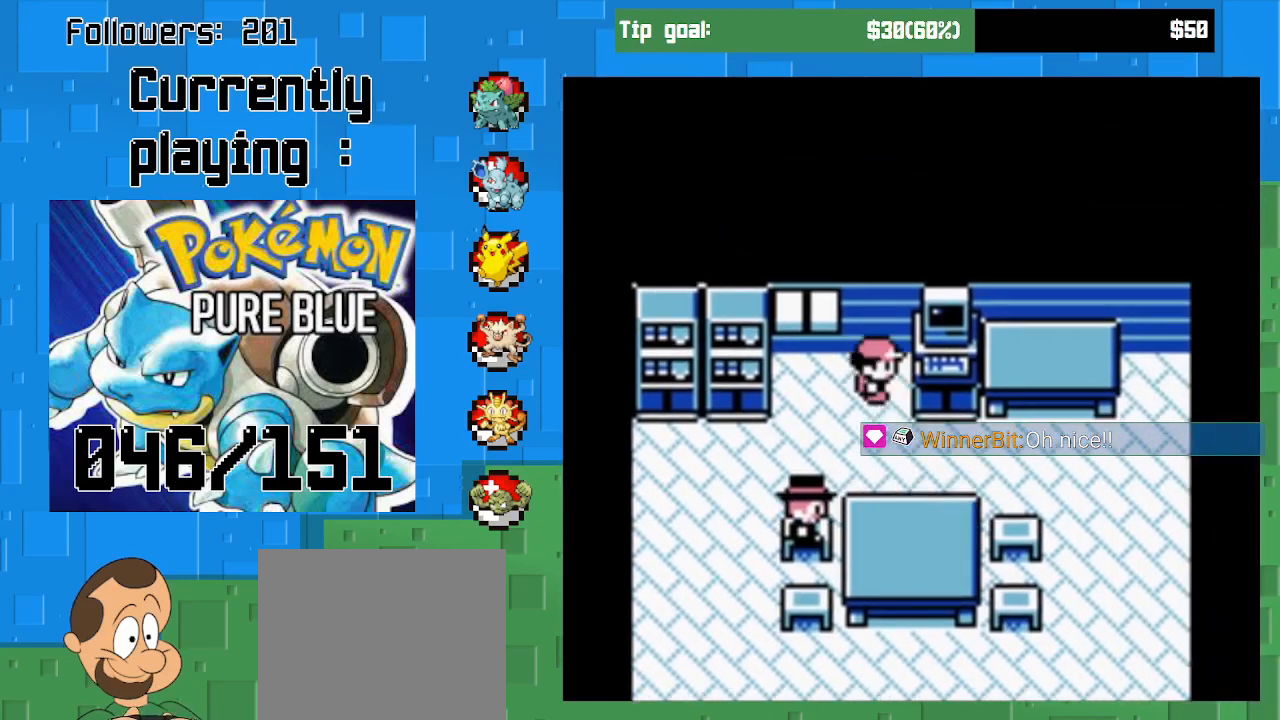
{"buttons": ["DPAD_RIGHT"], "right_stick": "center", "events": [[67, "DPAD_RIGHT", "up"], [167, "DPAD_DOWN", "down"], [333, "DPAD_DOWN", "up"], [333, "DPAD_RIGHT", "down"]]}
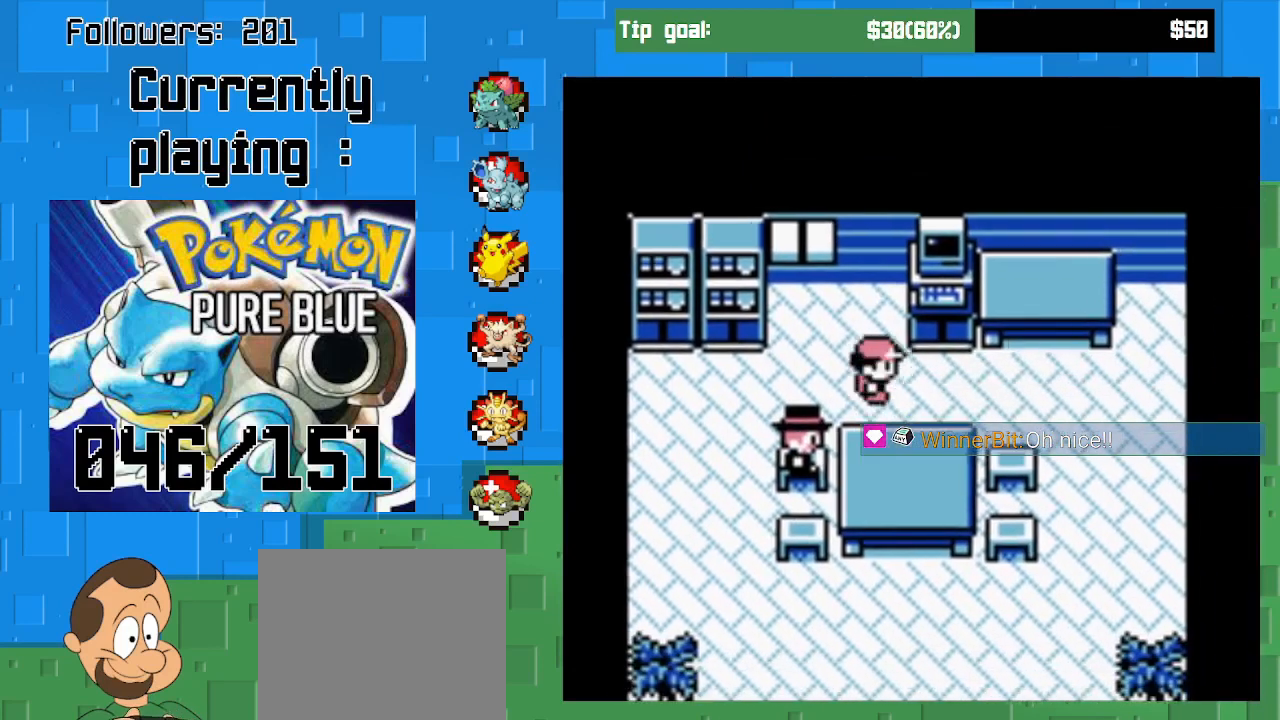
{"buttons": ["CIRCLE"], "right_stick": "center", "events": [[100, "DPAD_UP", "down"], [133, "DPAD_RIGHT", "up"], [367, "DPAD_UP", "up"], [400, "CIRCLE", "down"]]}
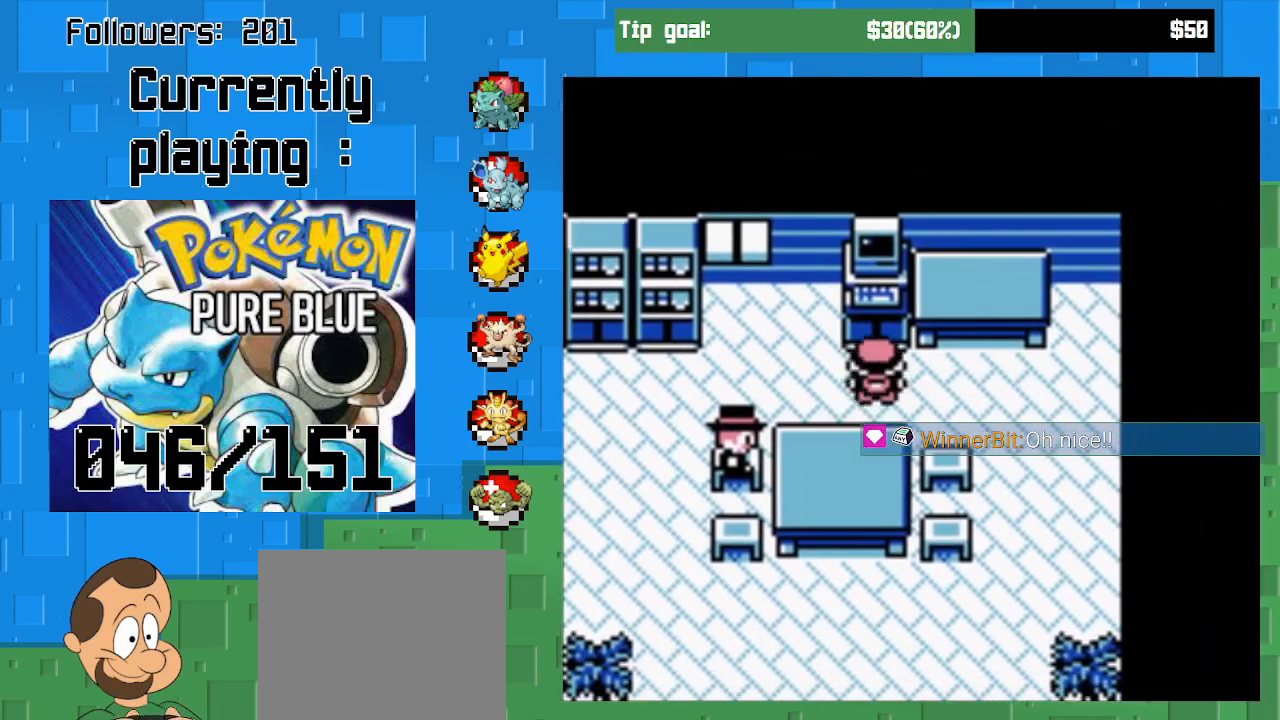
{"buttons": [], "right_stick": "center", "events": [[67, "CIRCLE", "up"]]}
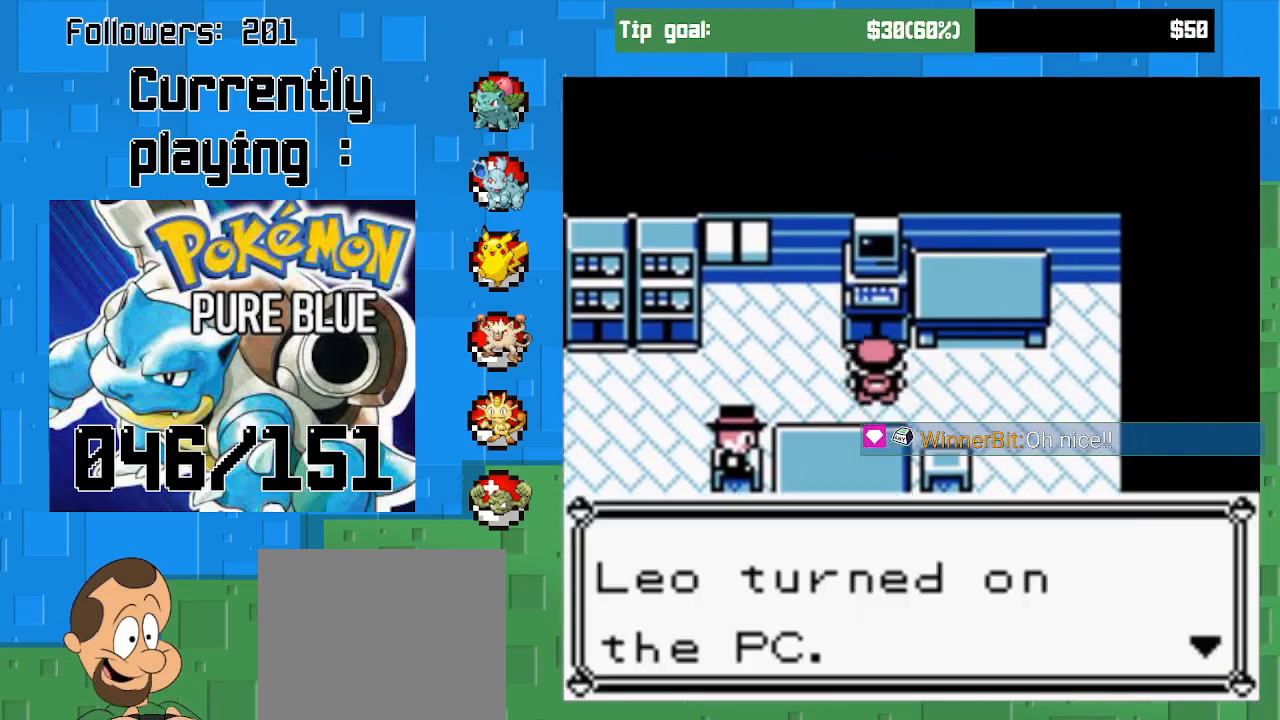
{"buttons": [], "right_stick": "center", "events": [[267, "CIRCLE", "down"], [433, "CIRCLE", "up"]]}
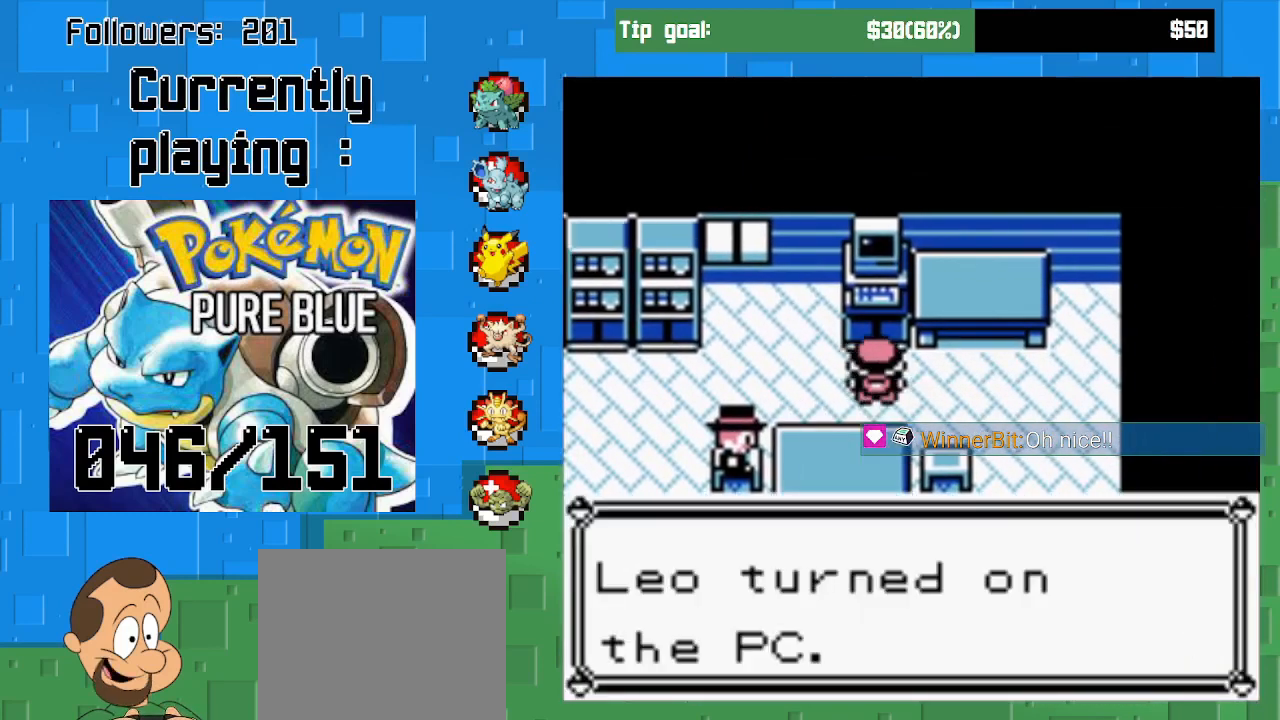
{"buttons": [], "right_stick": "center", "events": []}
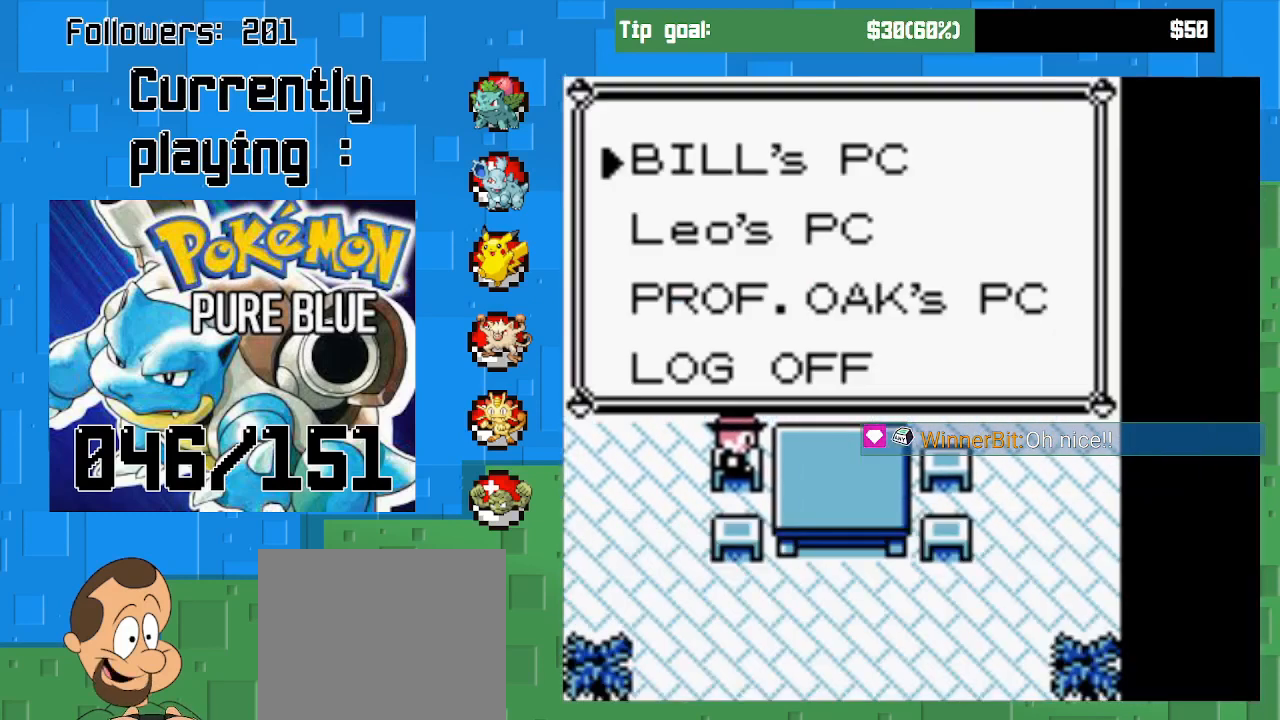
{"buttons": [], "right_stick": "center", "events": []}
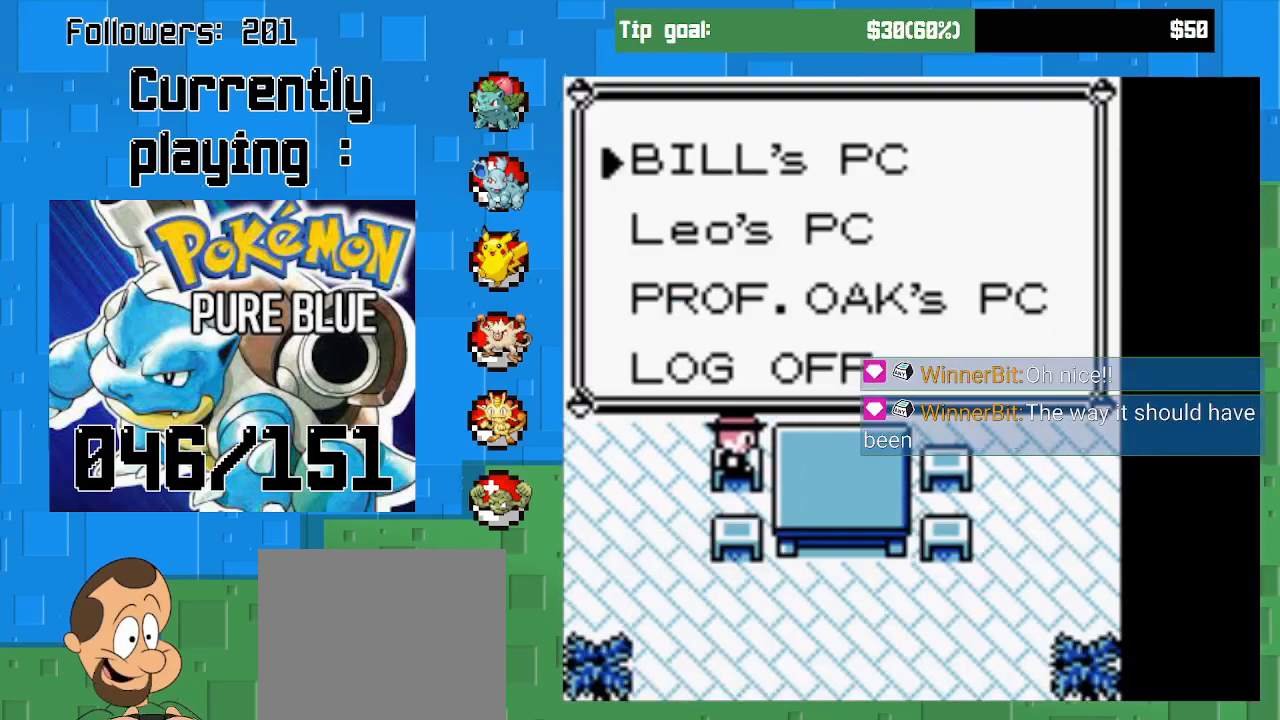
{"buttons": [], "right_stick": "center", "events": []}
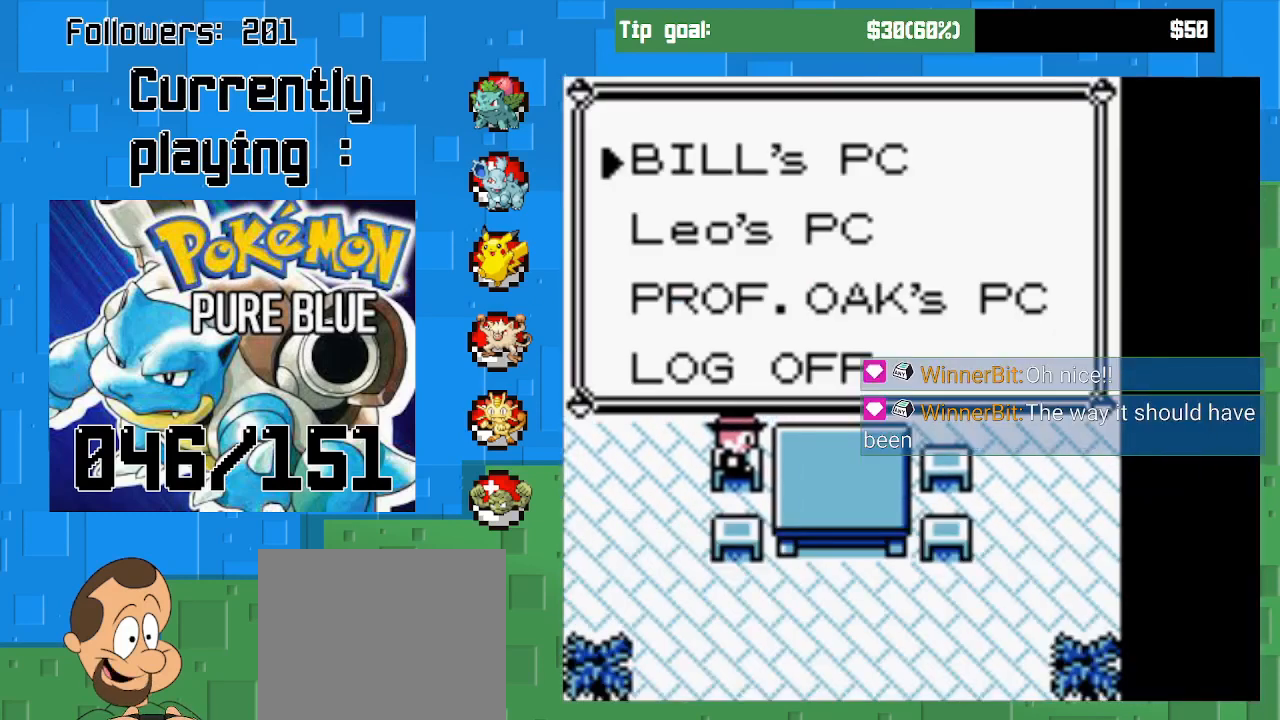
{"buttons": [], "right_stick": "center", "events": []}
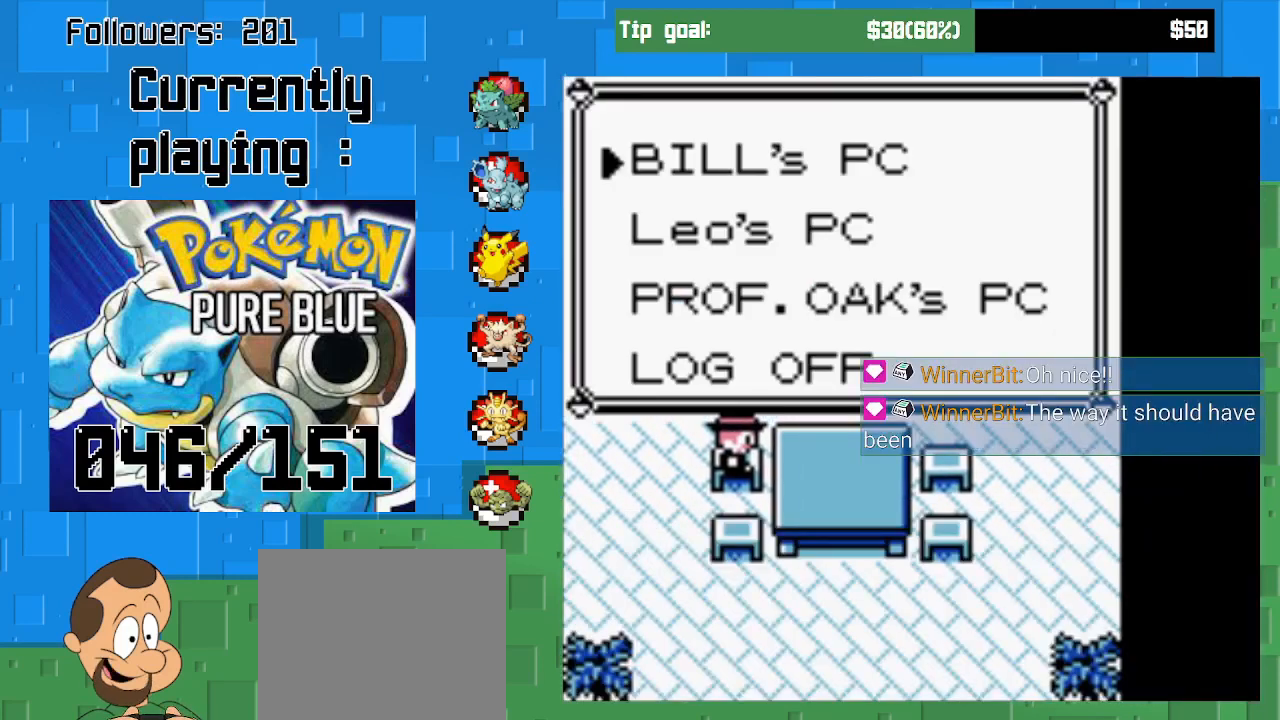
{"buttons": ["CIRCLE"], "right_stick": "center", "events": [[433, "CIRCLE", "down"]]}
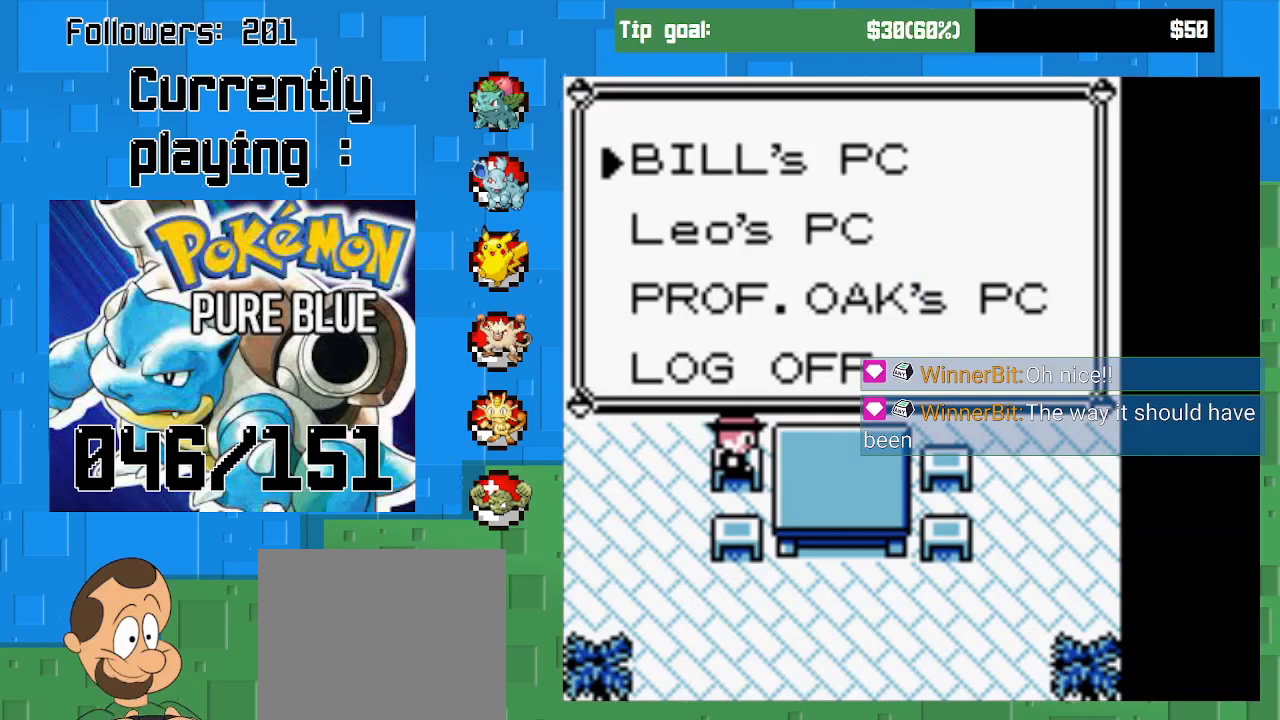
{"buttons": [], "right_stick": "center", "events": [[100, "CIRCLE", "up"]]}
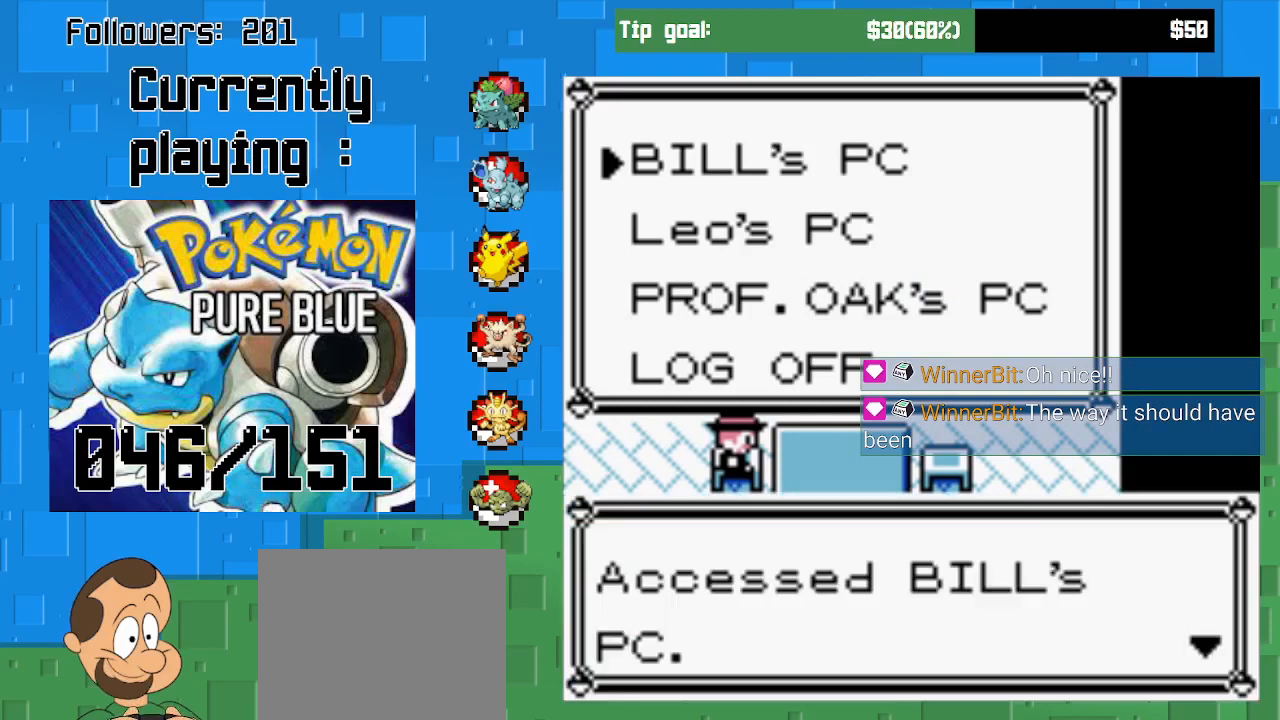
{"buttons": [], "right_stick": "center", "events": [[300, "CIRCLE", "down"], [433, "CIRCLE", "up"]]}
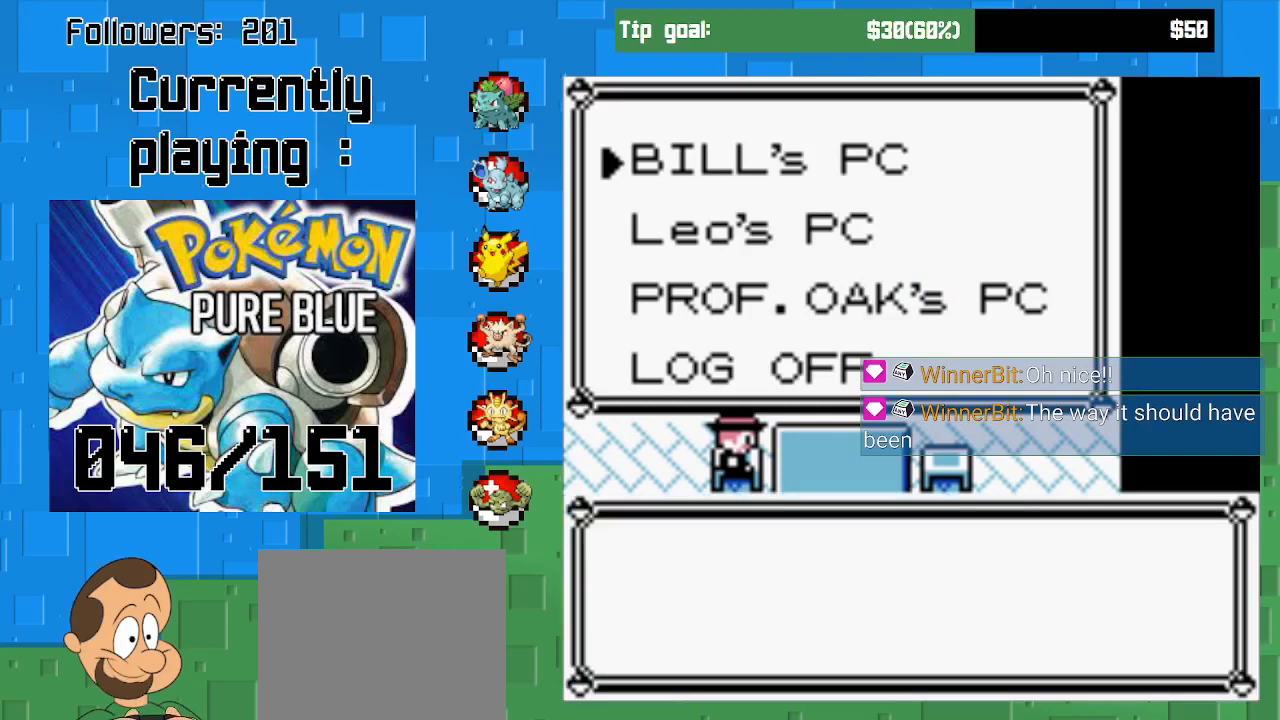
{"buttons": [], "right_stick": "center", "events": []}
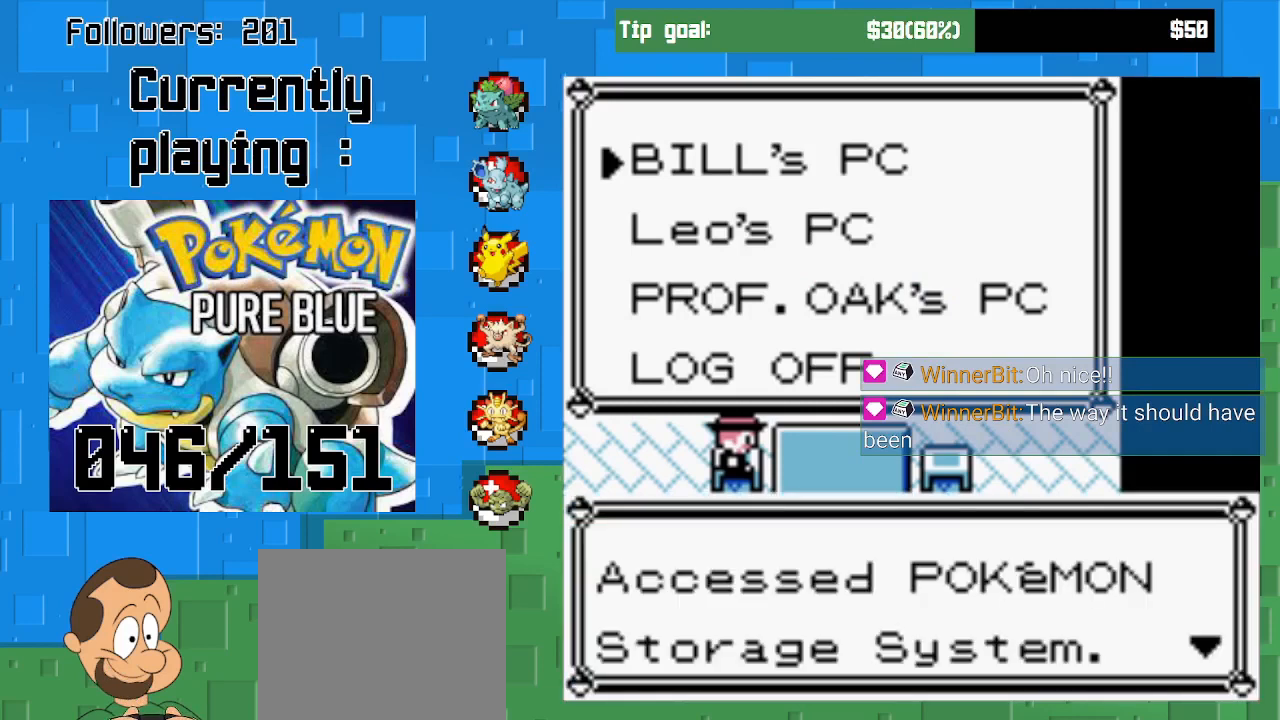
{"buttons": [], "right_stick": "center", "events": [[67, "CIRCLE", "down"], [167, "CIRCLE", "up"]]}
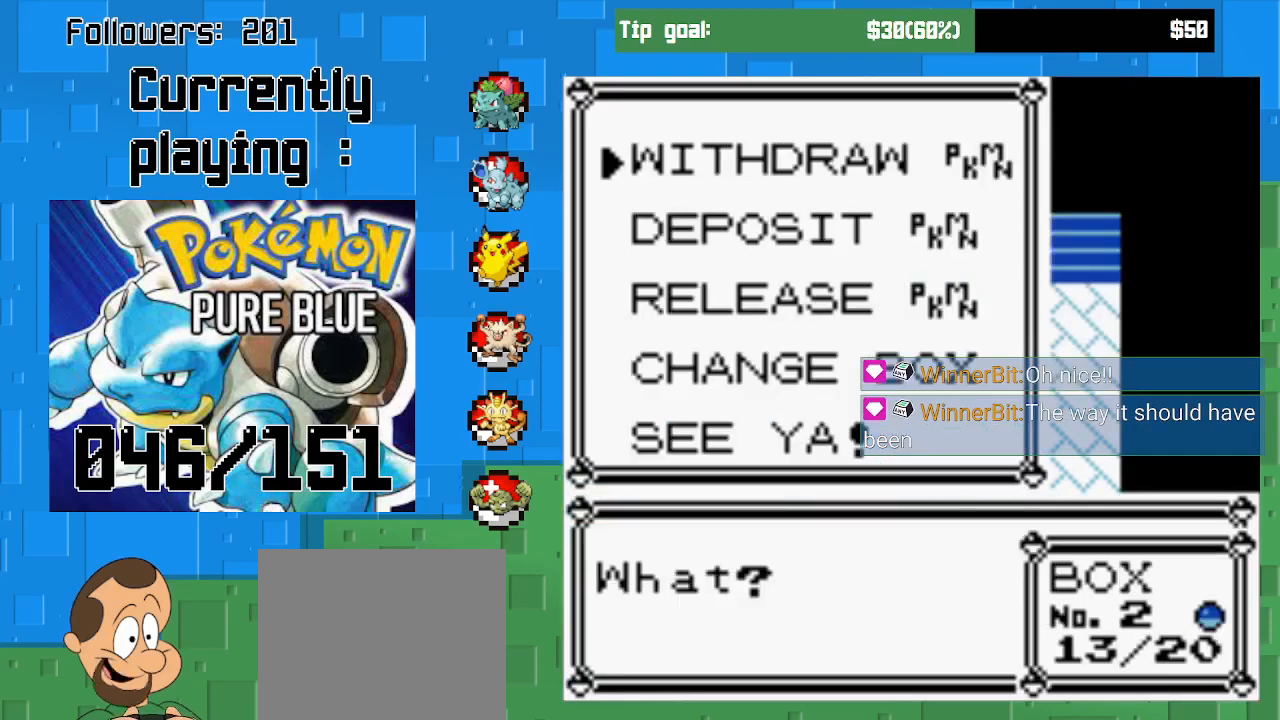
{"buttons": ["DPAD_DOWN"], "right_stick": "center", "events": [[233, "DPAD_DOWN", "down"], [400, "DPAD_DOWN", "up"], [467, "DPAD_DOWN", "down"]]}
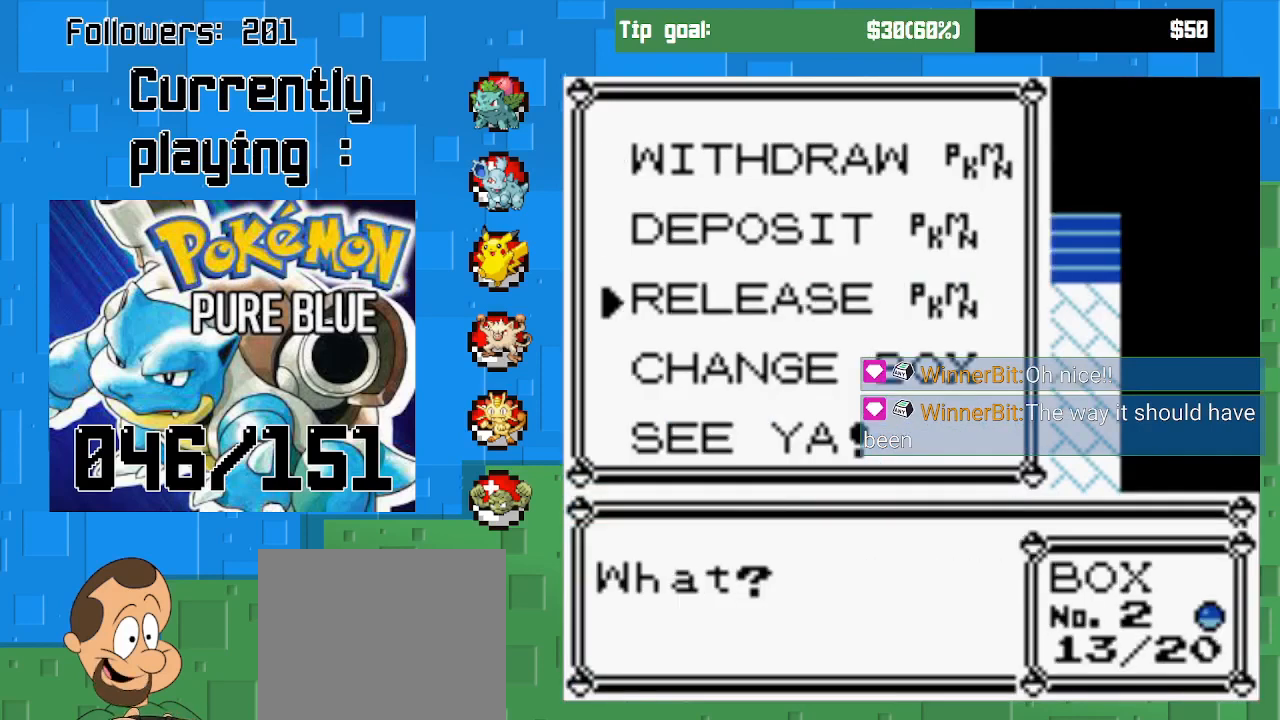
{"buttons": [], "right_stick": "center", "events": [[100, "DPAD_DOWN", "up"], [333, "CIRCLE", "down"], [500, "CIRCLE", "up"]]}
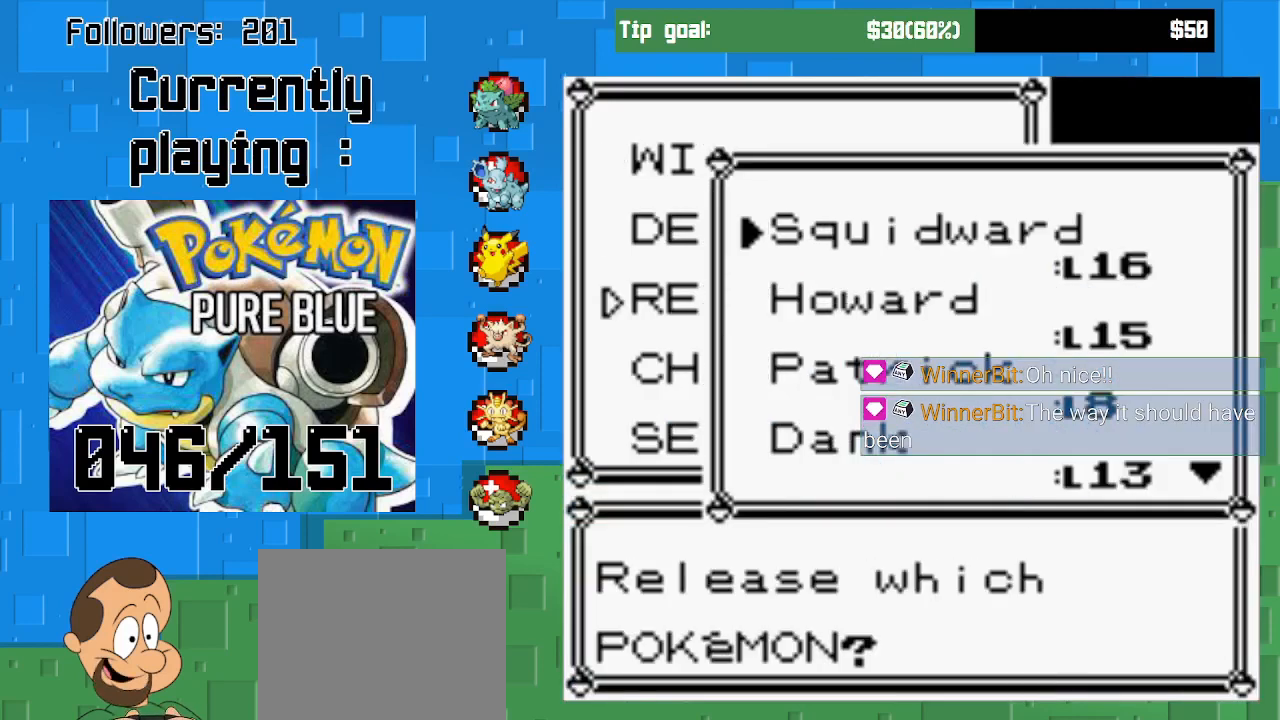
{"buttons": [], "right_stick": "center", "events": []}
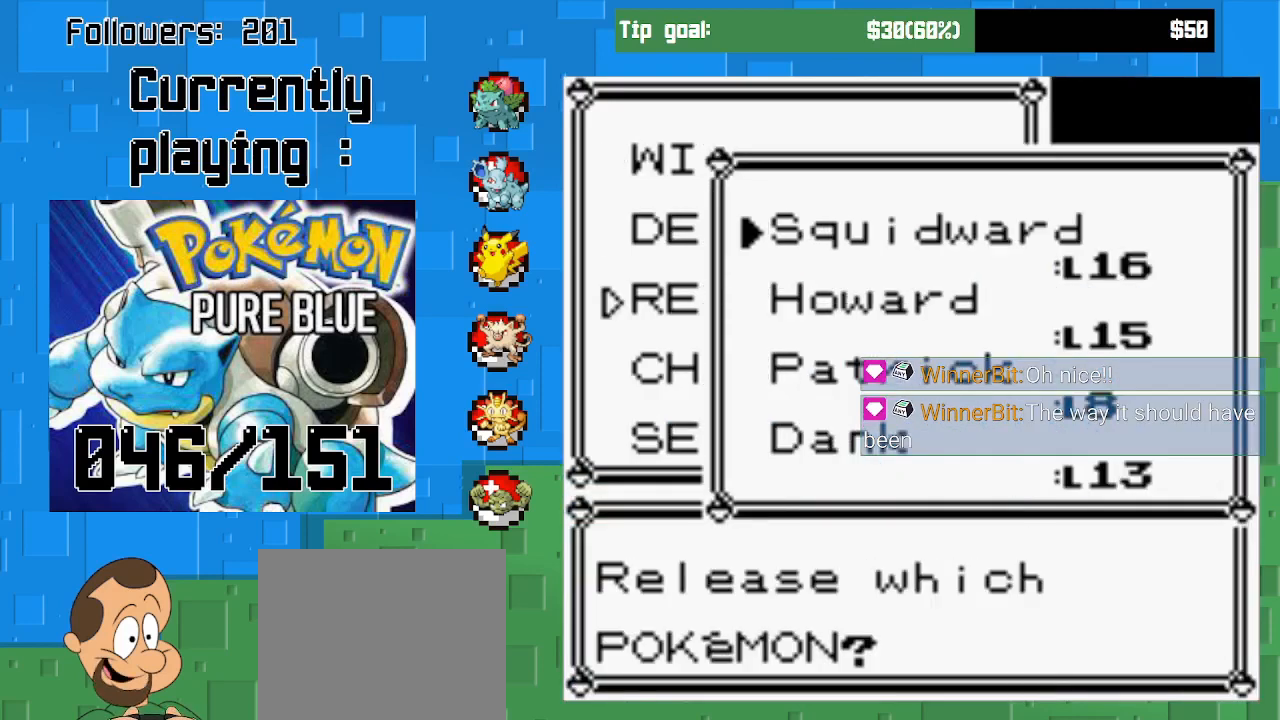
{"buttons": ["DPAD_DOWN"], "right_stick": "center", "events": [[400, "DPAD_DOWN", "down"]]}
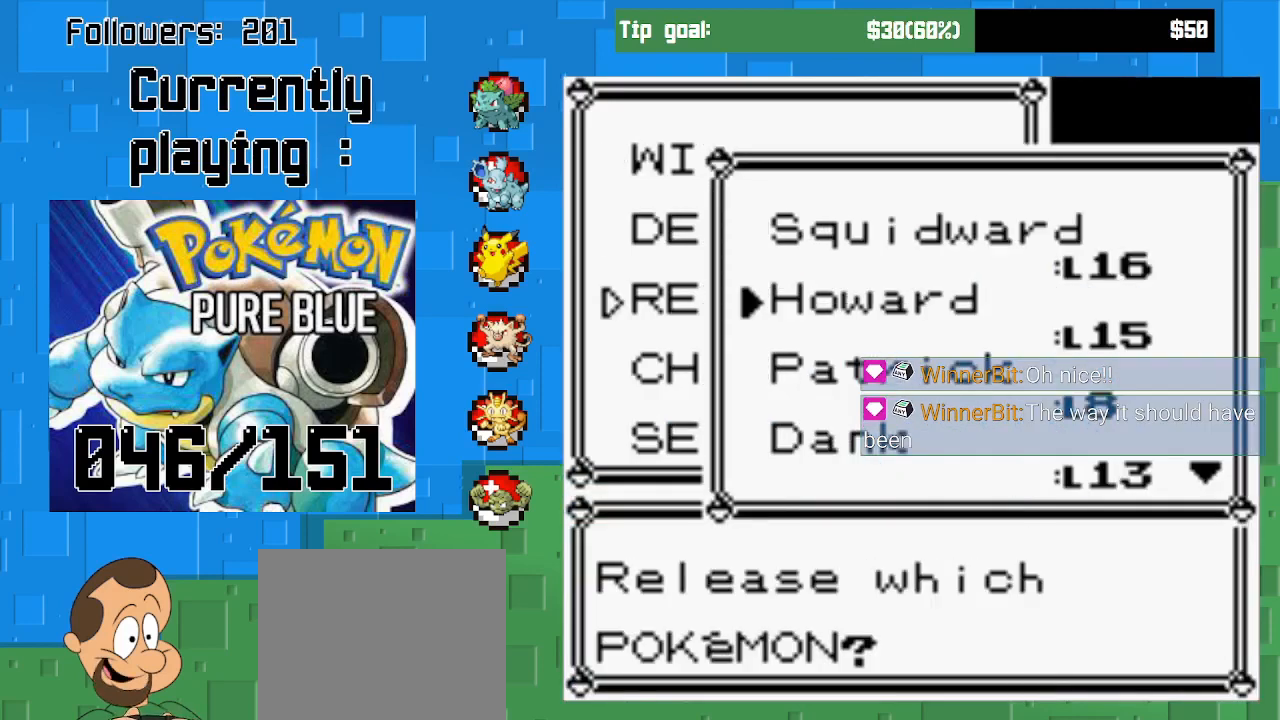
{"buttons": [], "right_stick": "center", "events": [[67, "DPAD_DOWN", "up"], [167, "DPAD_DOWN", "down"], [267, "DPAD_DOWN", "up"], [367, "DPAD_DOWN", "down"], [500, "DPAD_DOWN", "up"]]}
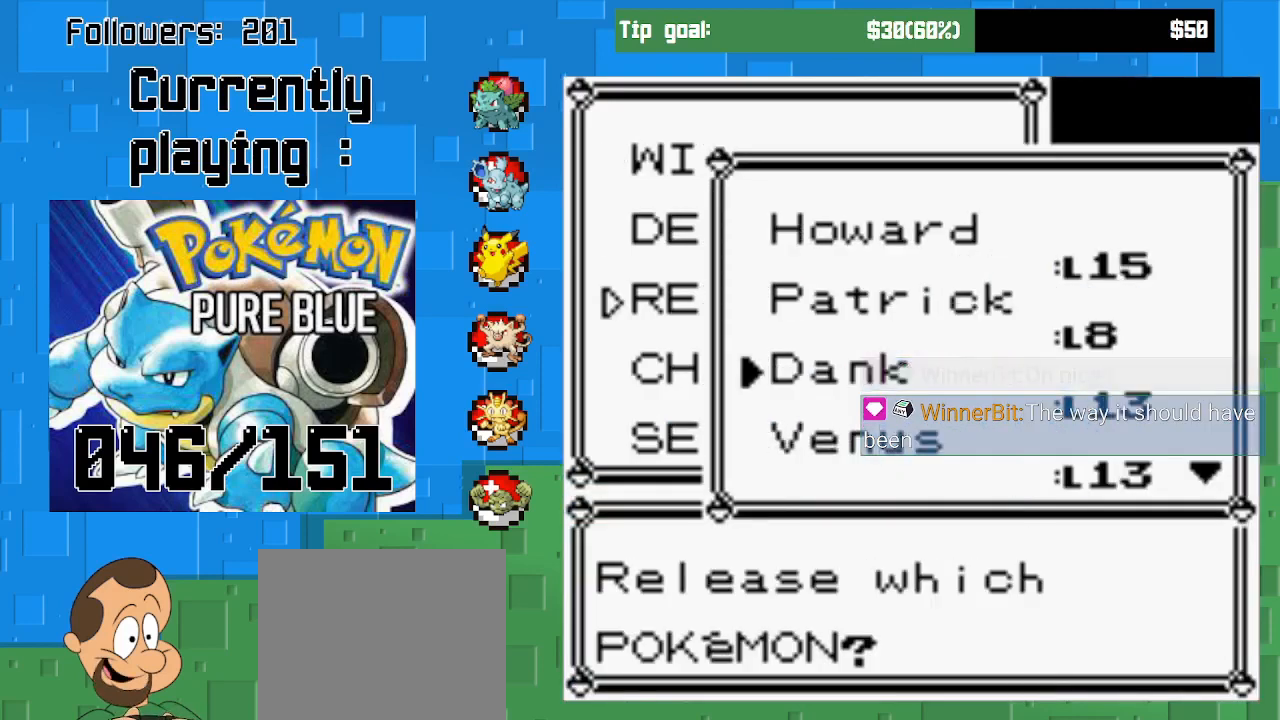
{"buttons": [], "right_stick": "center", "events": [[133, "DPAD_UP", "down"], [233, "DPAD_UP", "up"], [367, "DPAD_UP", "down"], [467, "DPAD_UP", "up"]]}
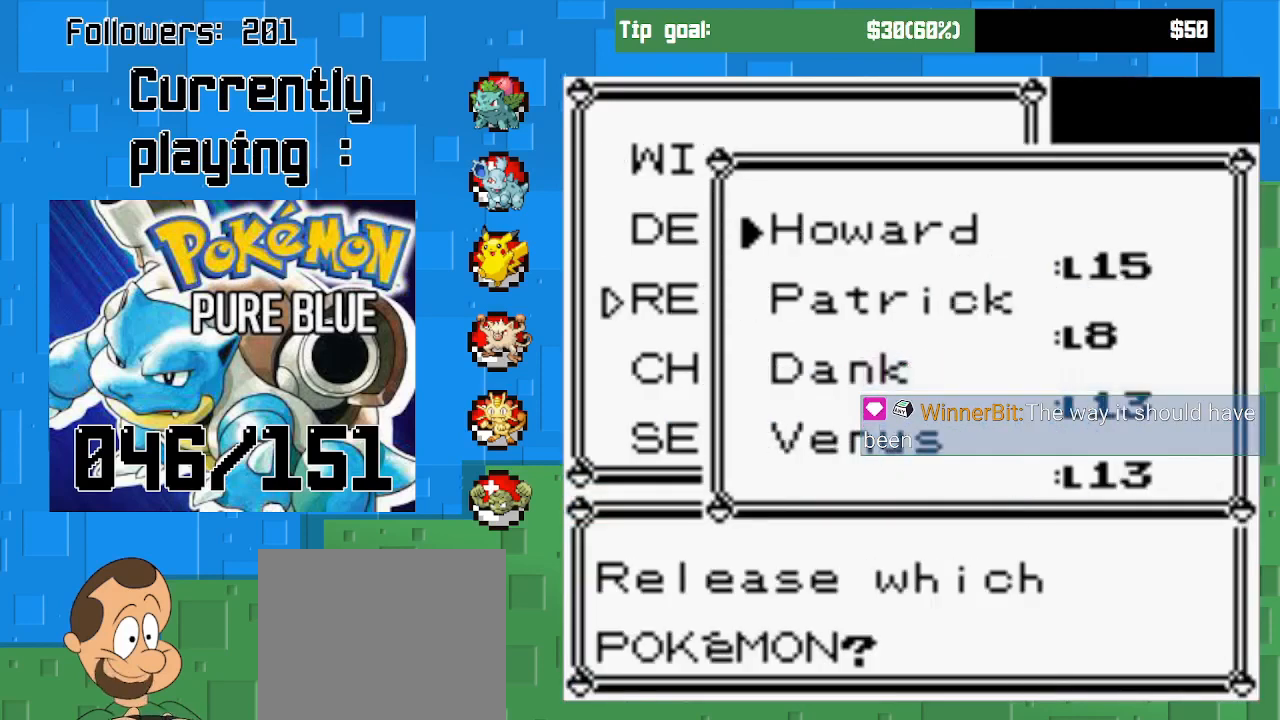
{"buttons": [], "right_stick": "center", "events": [[200, "DPAD_DOWN", "down"], [333, "DPAD_DOWN", "up"]]}